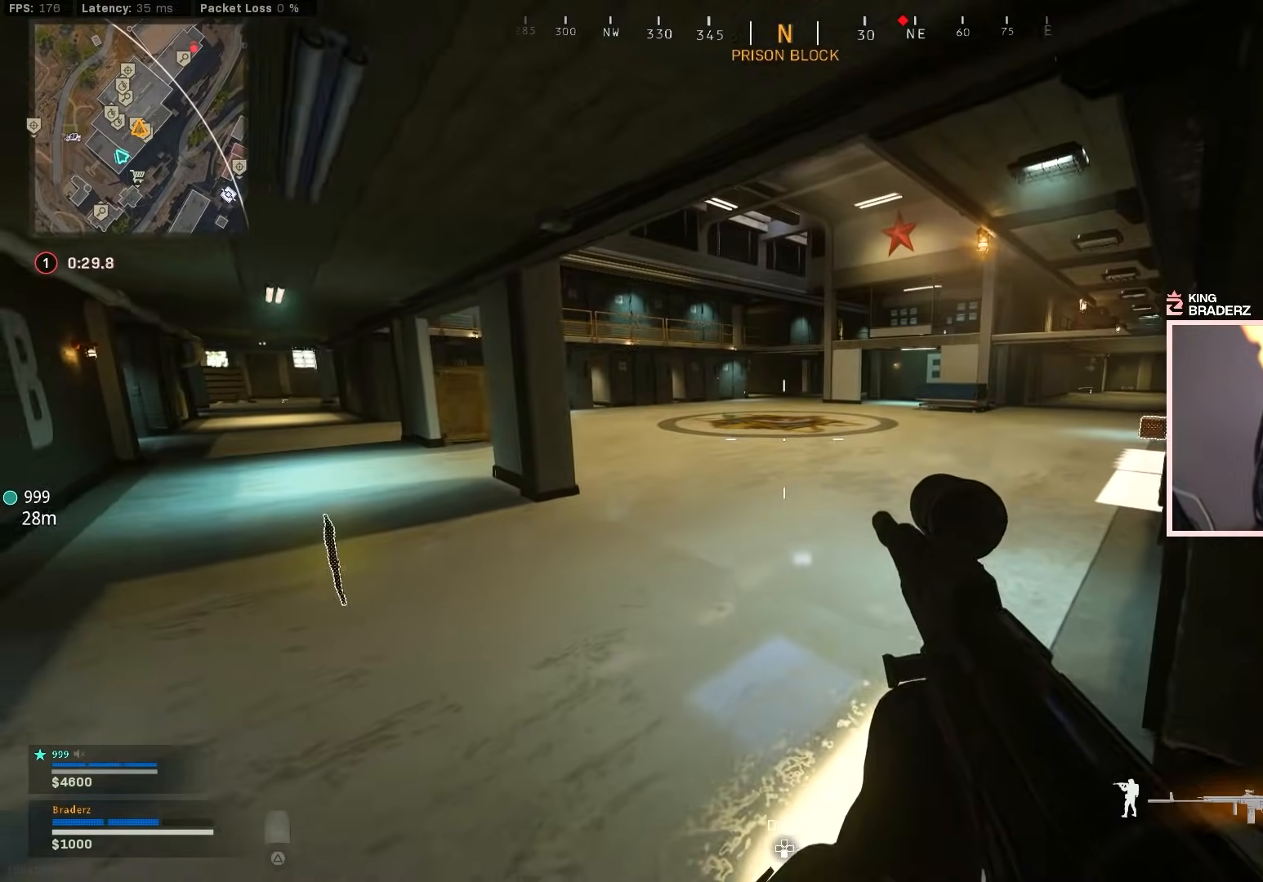
Gameplay with a controller (PlayStation layout); each line is a JSON object with the inputs held at the frame after it. "events" lists button and stick changes between this image and that frame as [ms after this image, input, new state], when the widget could be followed in between.
{"buttons": [], "left_stick": "up-left", "right_stick": "center", "events": [[17, "left_stick", "down"], [67, "right_stick", "right"], [217, "right_stick", "center"], [267, "left_stick", "up-left"], [400, "right_stick", "right"], [501, "right_stick", "center"]]}
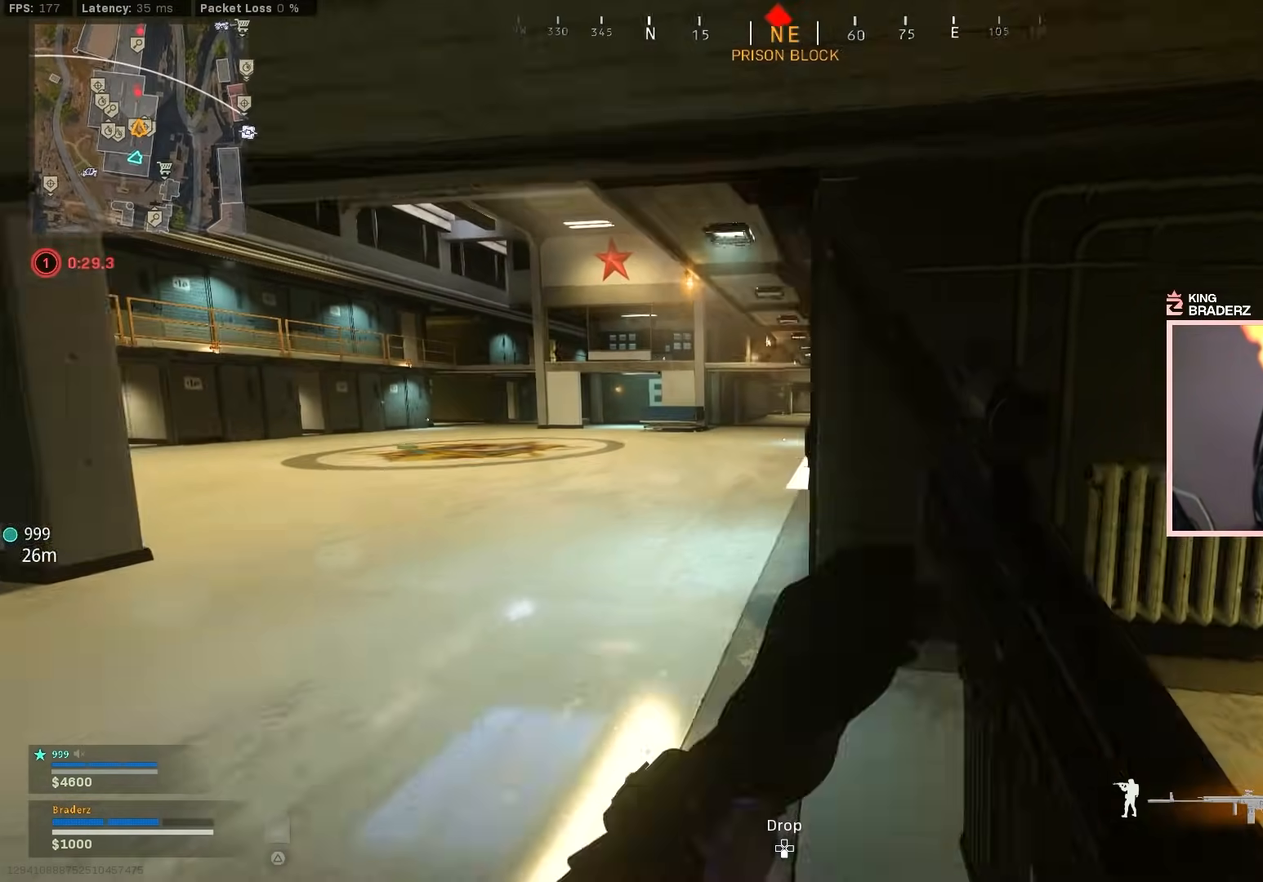
{"buttons": ["L1"], "left_stick": "down", "right_stick": "down-left", "events": [[66, "L1", "down"], [133, "left_stick", "up-right"], [183, "left_stick", "right"], [200, "right_stick", "up"], [333, "left_stick", "up"], [350, "right_stick", "center"], [417, "left_stick", "left"], [417, "right_stick", "up"], [483, "left_stick", "down"], [500, "right_stick", "down-left"]]}
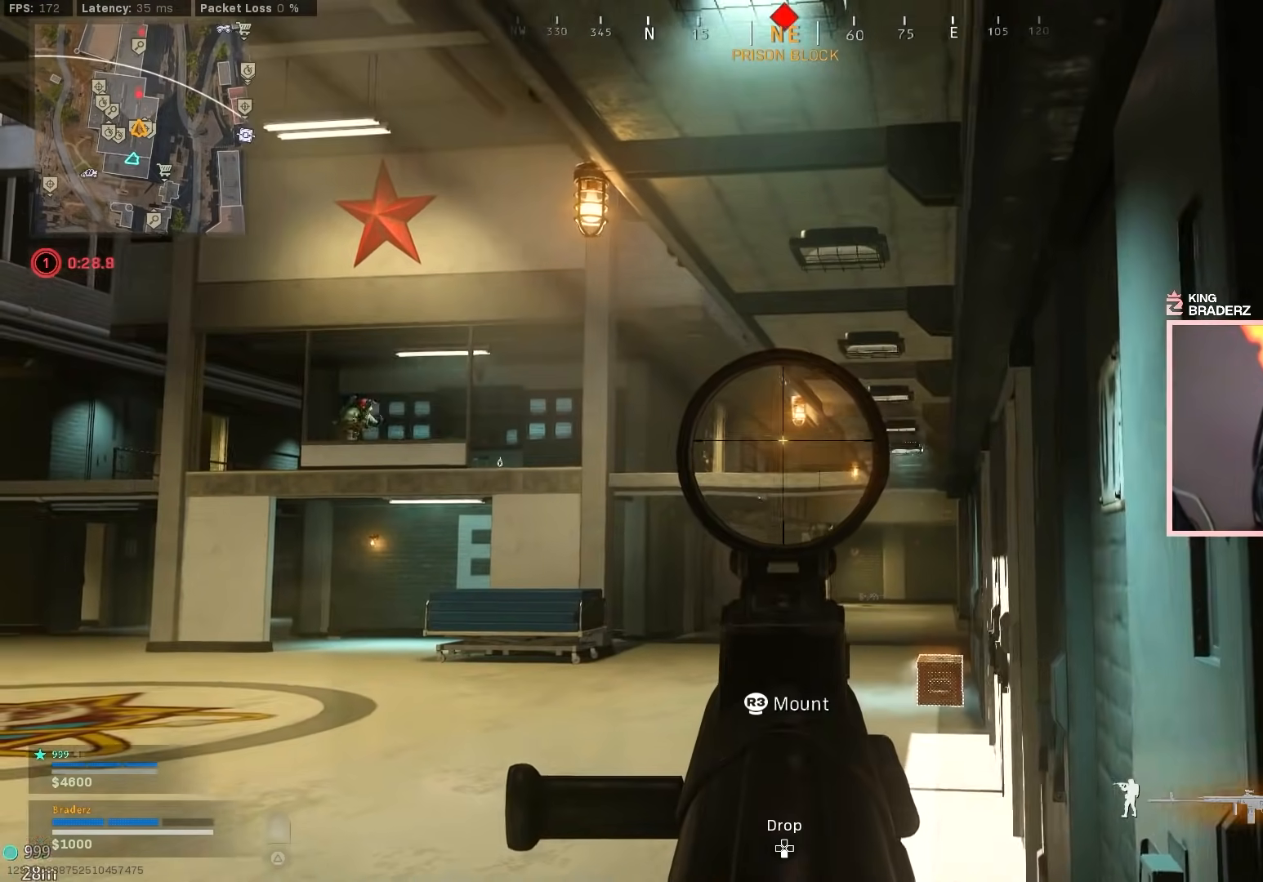
{"buttons": ["L1"], "left_stick": "up-right", "right_stick": "up-left", "events": [[50, "right_stick", "down"], [200, "right_stick", "down-left"], [217, "left_stick", "down-right"], [400, "right_stick", "center"], [467, "left_stick", "up-right"], [484, "right_stick", "up-left"]]}
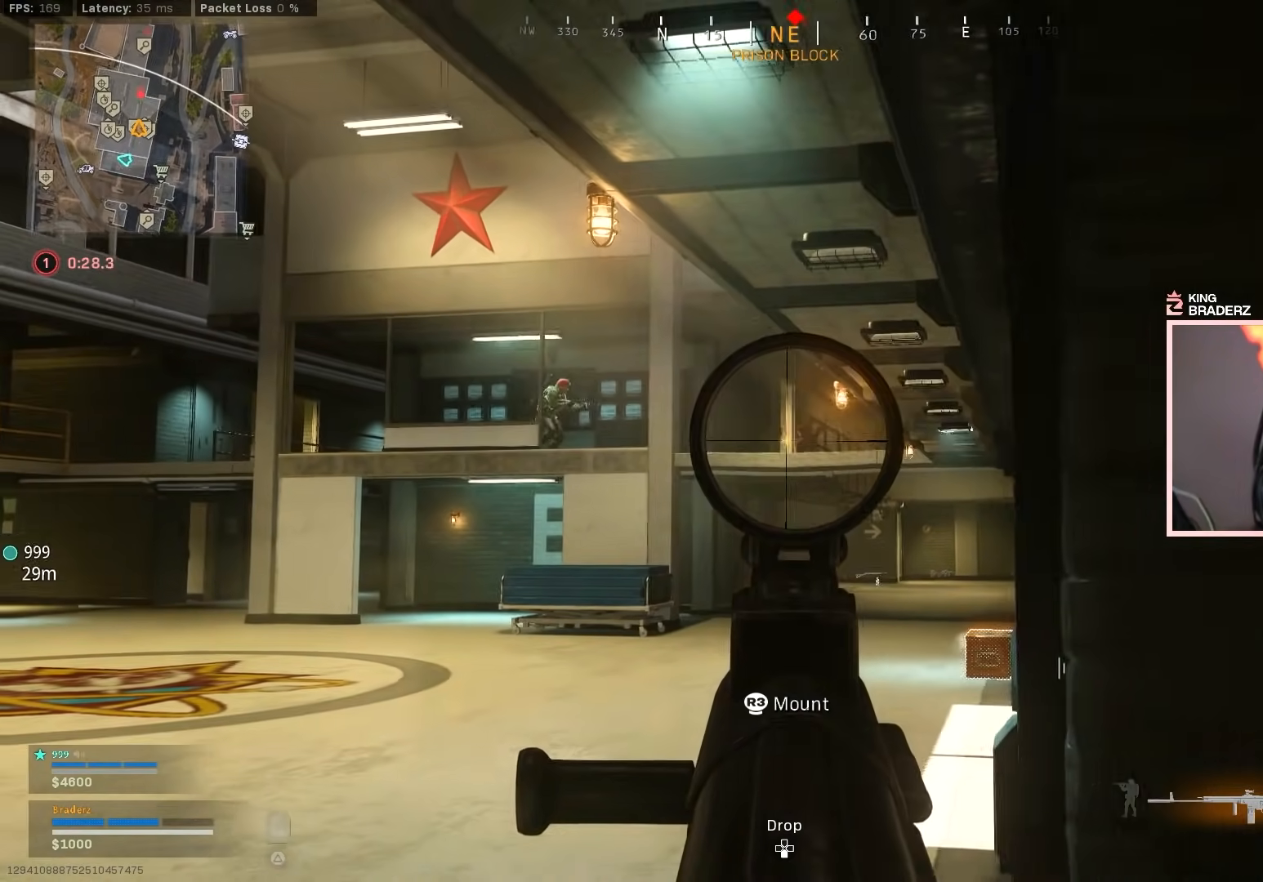
{"buttons": ["L1"], "left_stick": "up-left", "right_stick": "up-left", "events": [[50, "left_stick", "up-left"], [66, "right_stick", "center"], [166, "right_stick", "left"], [283, "right_stick", "up-left"]]}
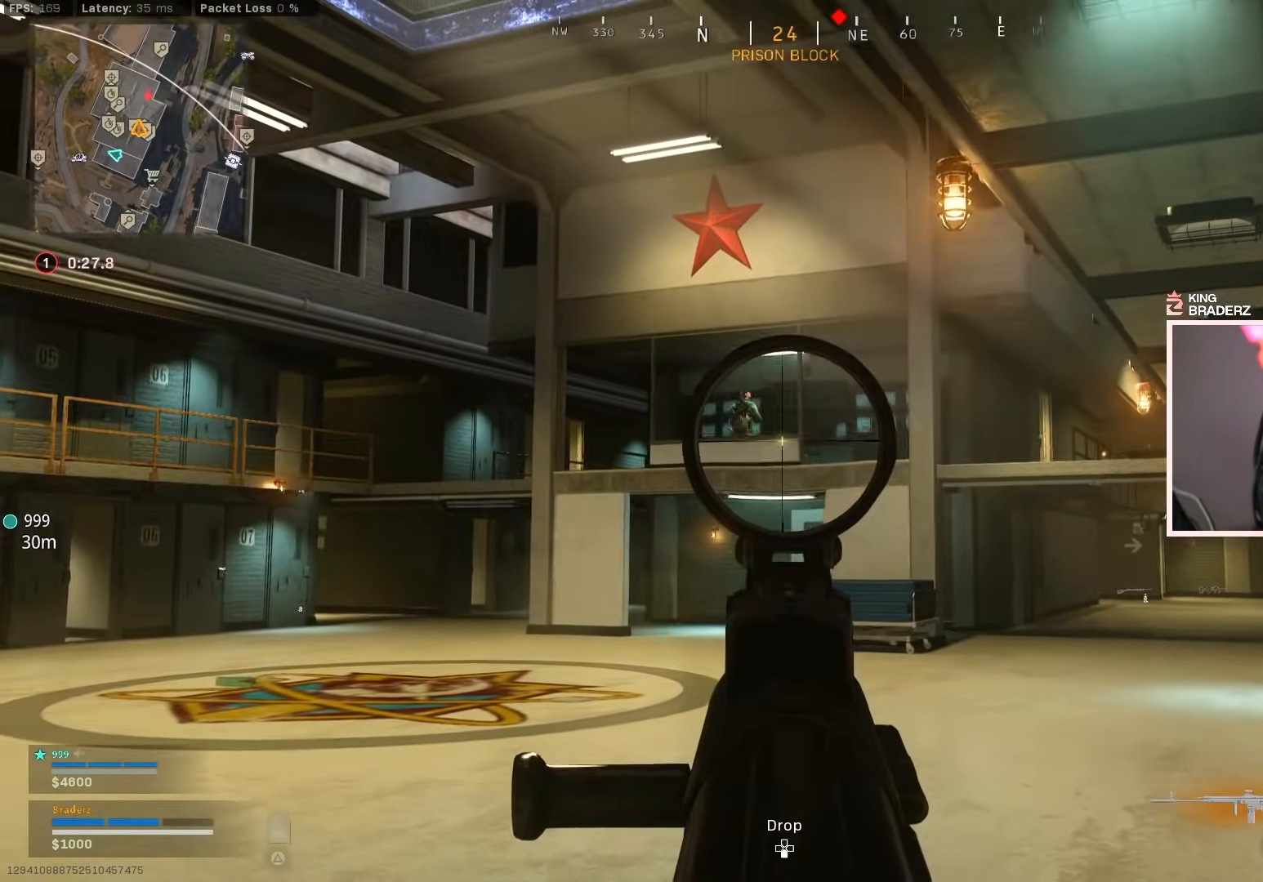
{"buttons": ["L1", "R1"], "left_stick": "right", "right_stick": "down", "events": [[150, "left_stick", "left"], [167, "R1", "down"], [250, "left_stick", "center"], [267, "right_stick", "down"], [334, "left_stick", "right"]]}
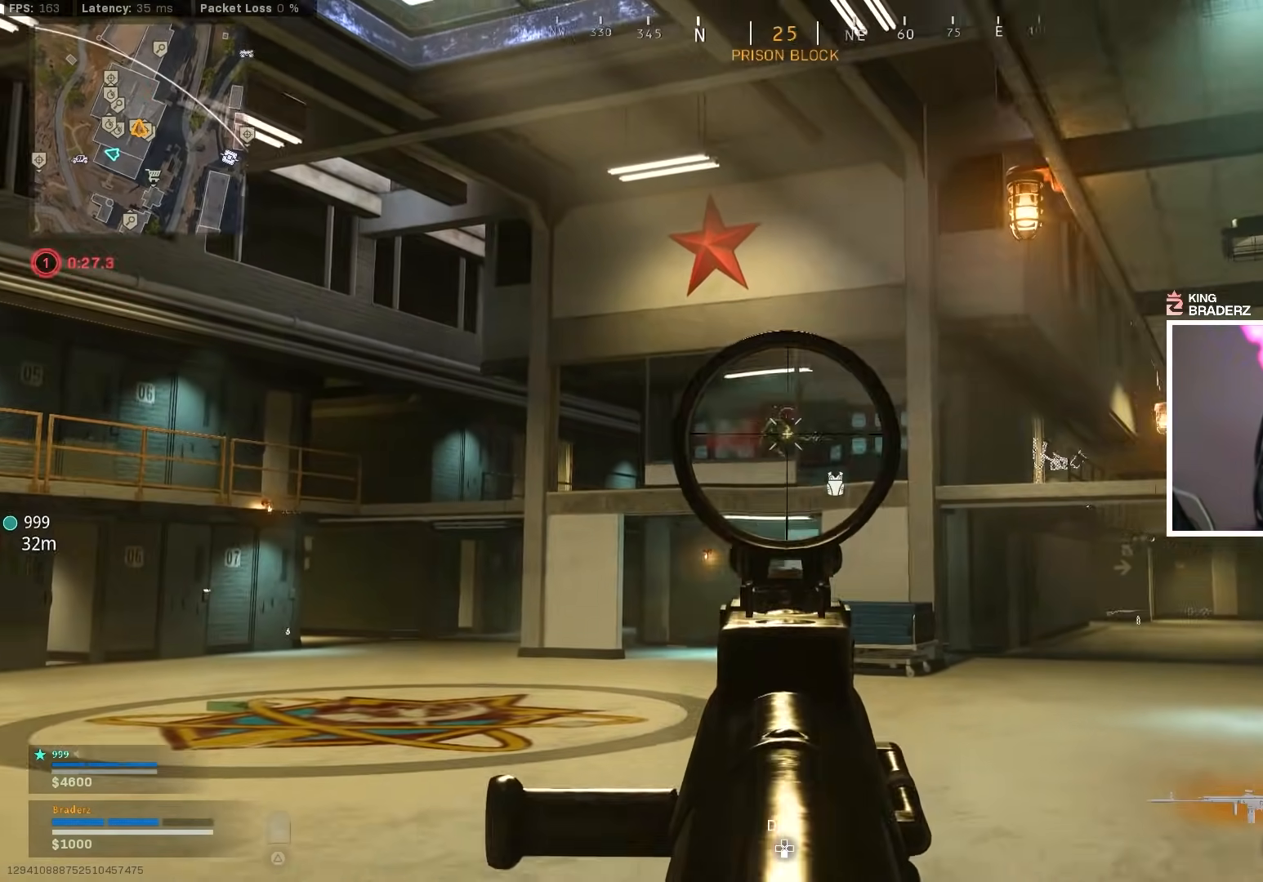
{"buttons": ["L1", "R1"], "left_stick": "left", "right_stick": "down", "events": [[83, "right_stick", "down-right"], [283, "left_stick", "down-right"], [417, "right_stick", "down"], [433, "left_stick", "left"]]}
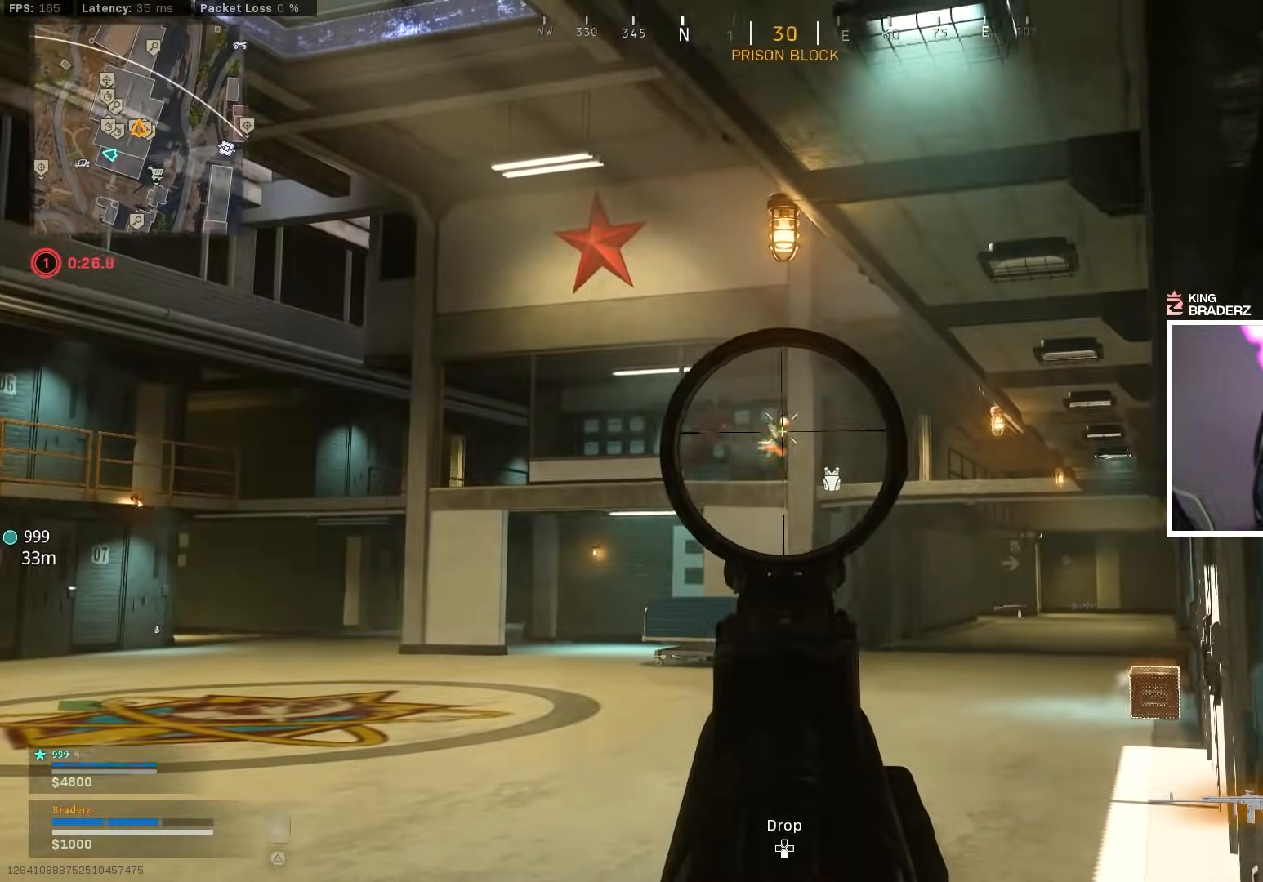
{"buttons": ["L1", "R1"], "left_stick": "left", "right_stick": "down-left", "events": [[33, "right_stick", "down-right"], [100, "left_stick", "down"], [150, "left_stick", "down-right"], [300, "left_stick", "center"], [400, "left_stick", "up-left"], [450, "left_stick", "left"], [450, "right_stick", "down-left"]]}
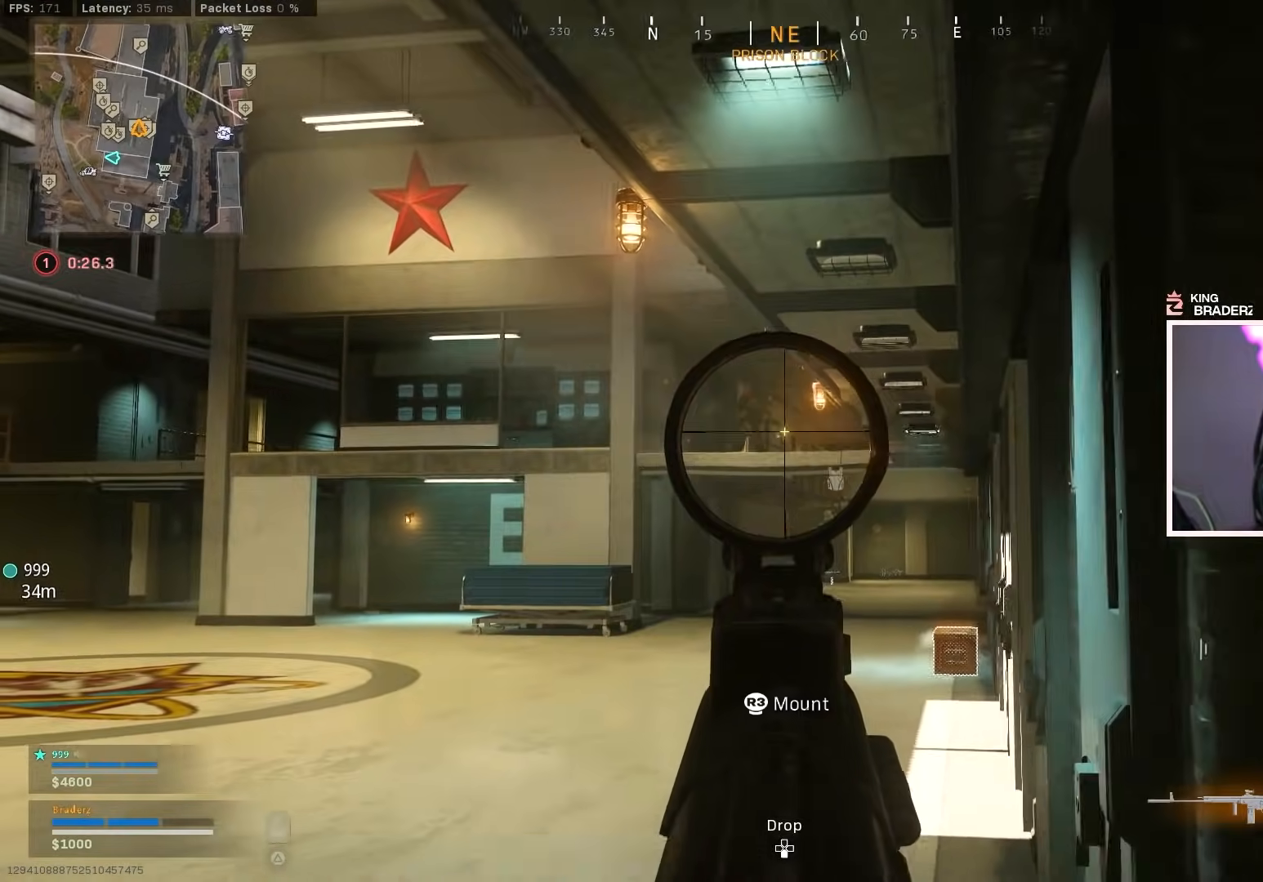
{"buttons": ["L1", "R1"], "left_stick": "right", "right_stick": "down", "events": [[33, "right_stick", "center"], [83, "left_stick", "up-left"], [150, "right_stick", "left"], [216, "right_stick", "center"], [266, "right_stick", "down"], [417, "left_stick", "center"], [467, "left_stick", "right"]]}
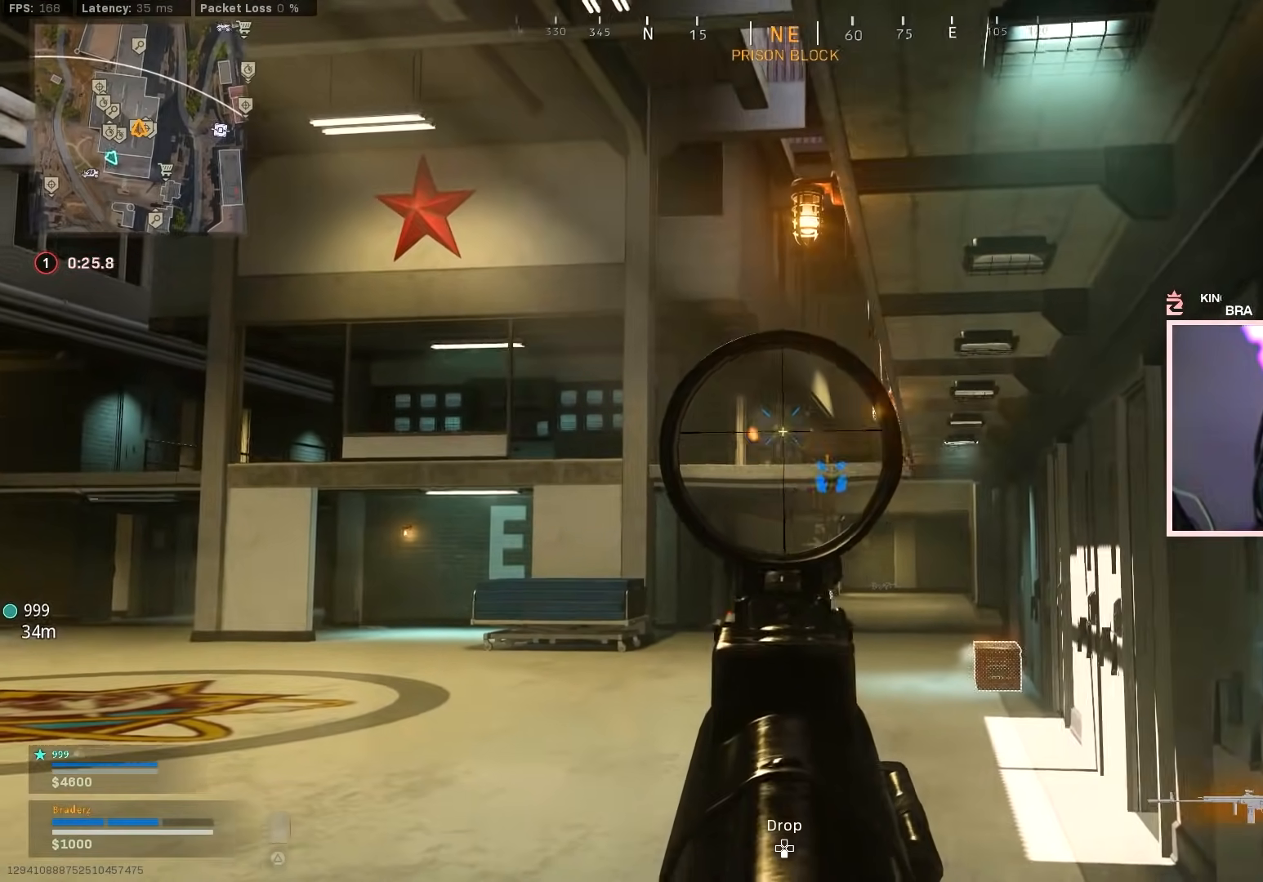
{"buttons": ["L1"], "left_stick": "right", "right_stick": "down", "events": [[50, "left_stick", "center"], [150, "left_stick", "left"], [234, "left_stick", "down"], [284, "left_stick", "down-right"], [400, "right_stick", "center"], [450, "R1", "up"], [484, "left_stick", "right"], [484, "right_stick", "down"]]}
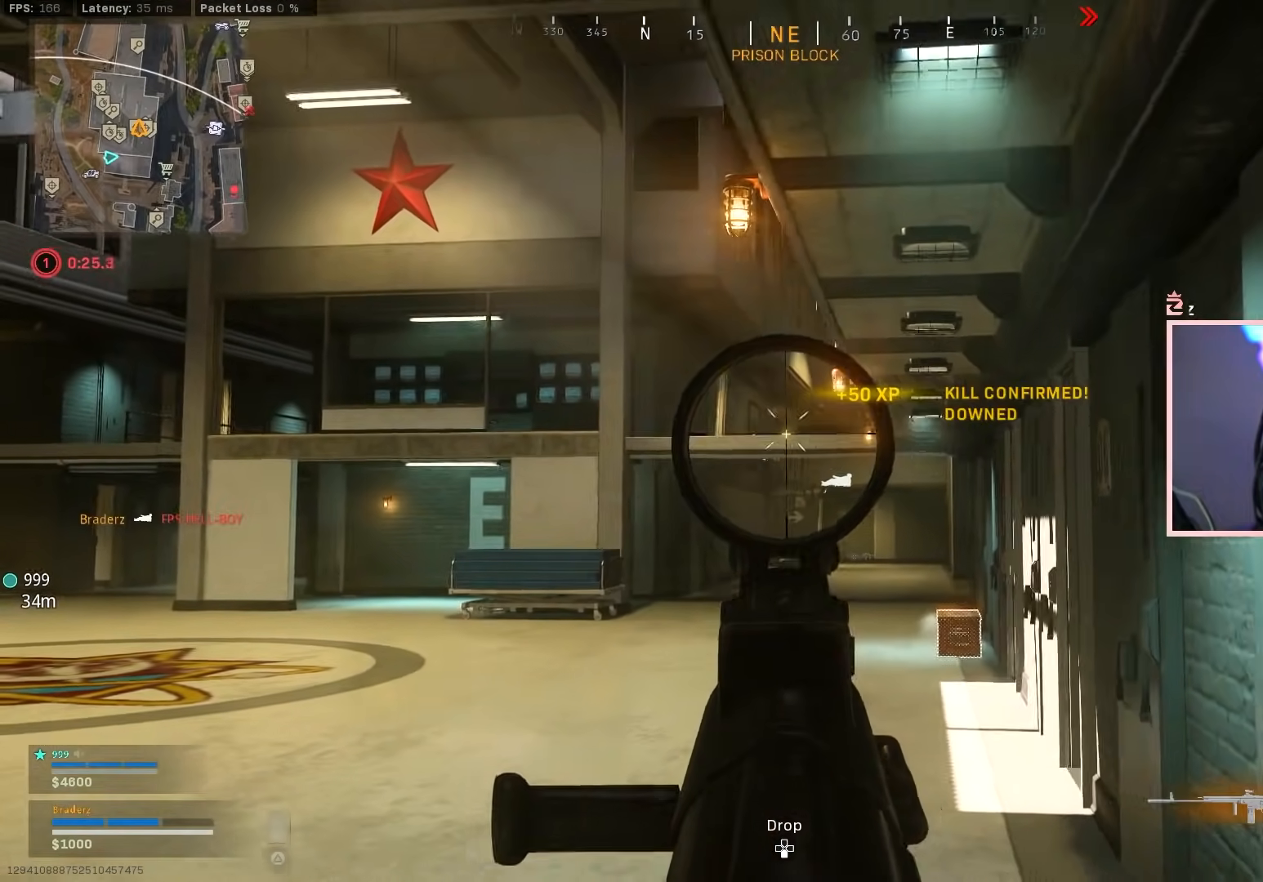
{"buttons": [], "left_stick": "up-left", "right_stick": "down", "events": [[16, "left_stick", "up-right"], [116, "right_stick", "center"], [183, "left_stick", "up"], [233, "right_stick", "down"], [300, "L1", "up"], [300, "left_stick", "up-left"], [367, "L3", "down"], [467, "L3", "up"]]}
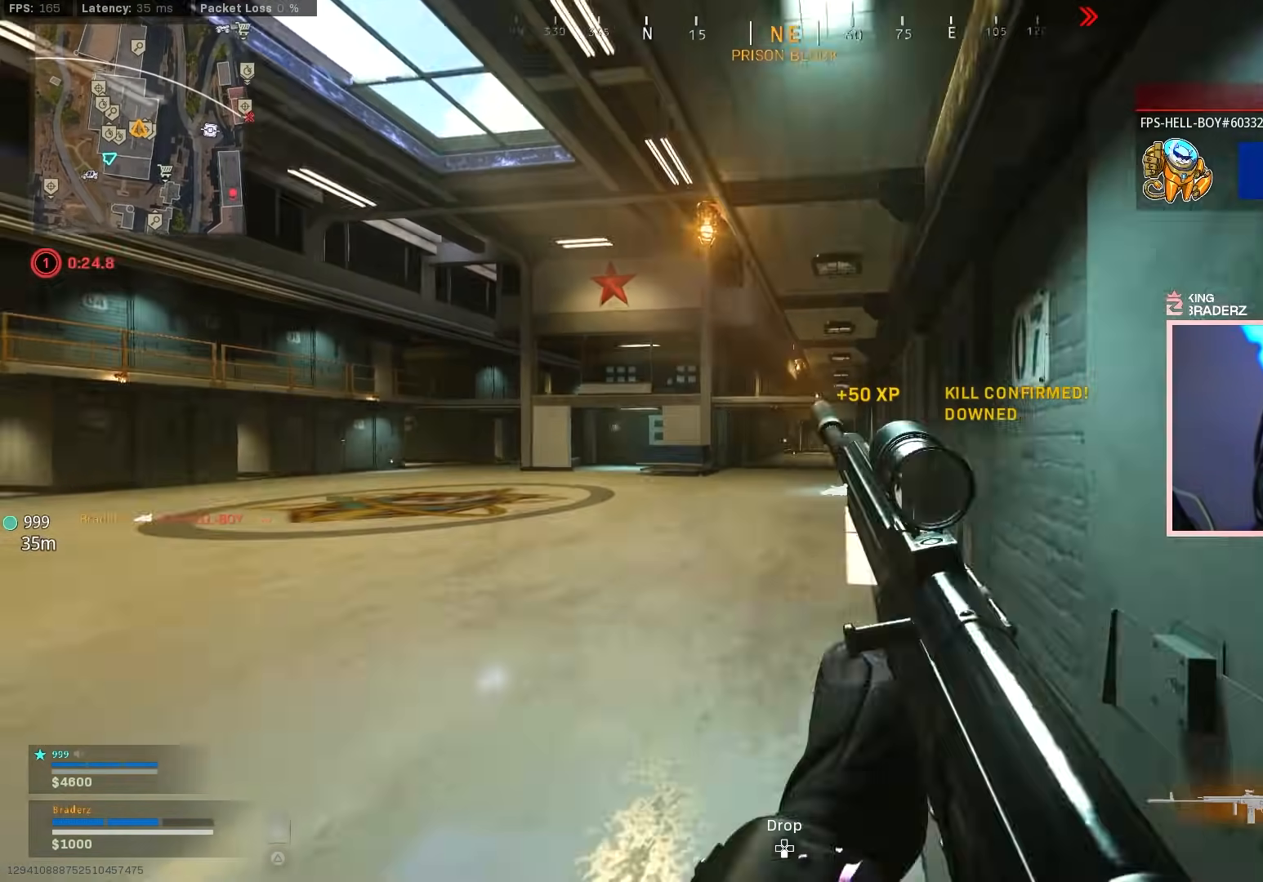
{"buttons": [], "left_stick": "up-left", "right_stick": "center", "events": [[50, "L3", "down"], [100, "L3", "up"], [200, "L3", "down"], [200, "right_stick", "center"], [284, "L3", "up"], [367, "L3", "down"], [434, "L3", "up"]]}
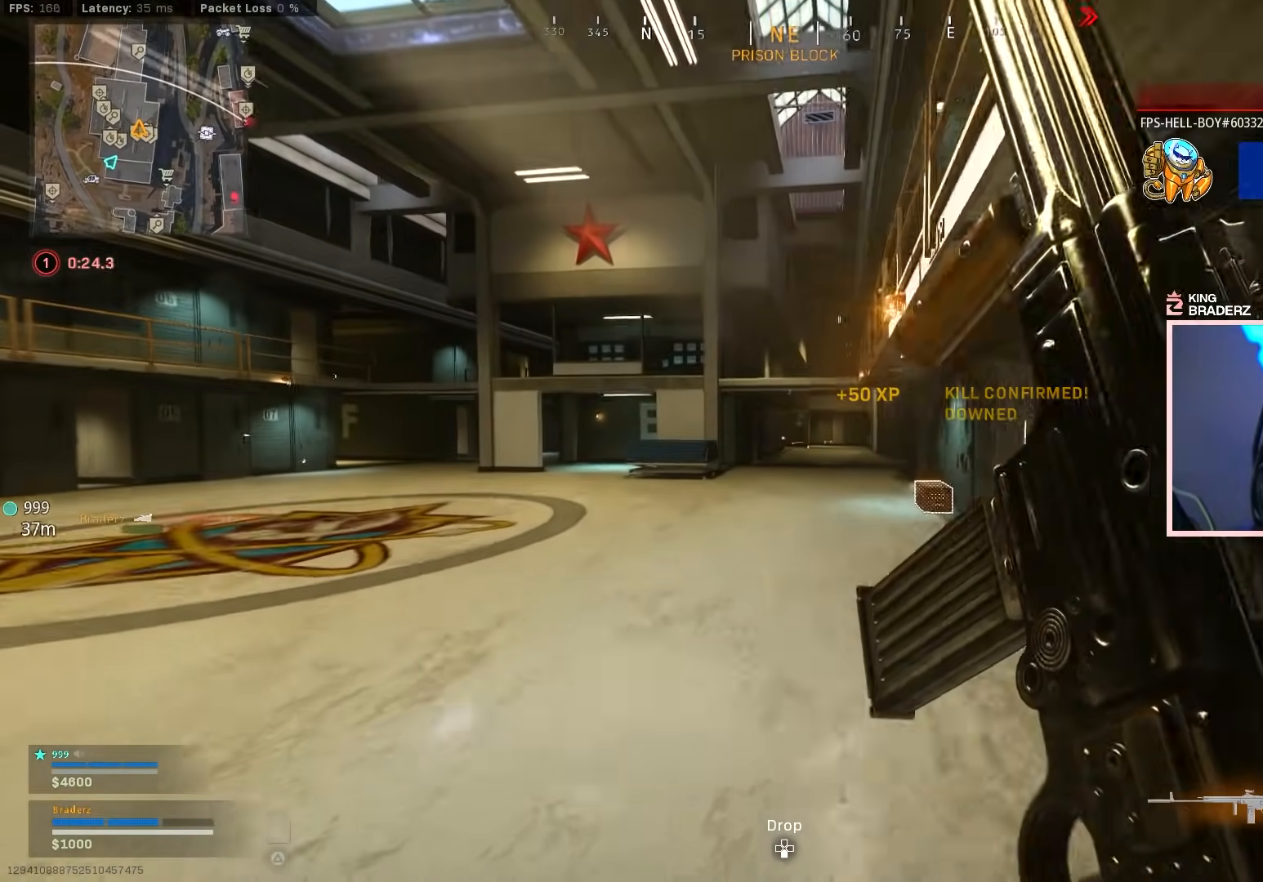
{"buttons": [], "left_stick": "up-left", "right_stick": "center", "events": [[33, "L3", "down"], [100, "L3", "up"], [183, "L3", "down"], [266, "L3", "up"], [350, "L3", "down"], [433, "L3", "up"]]}
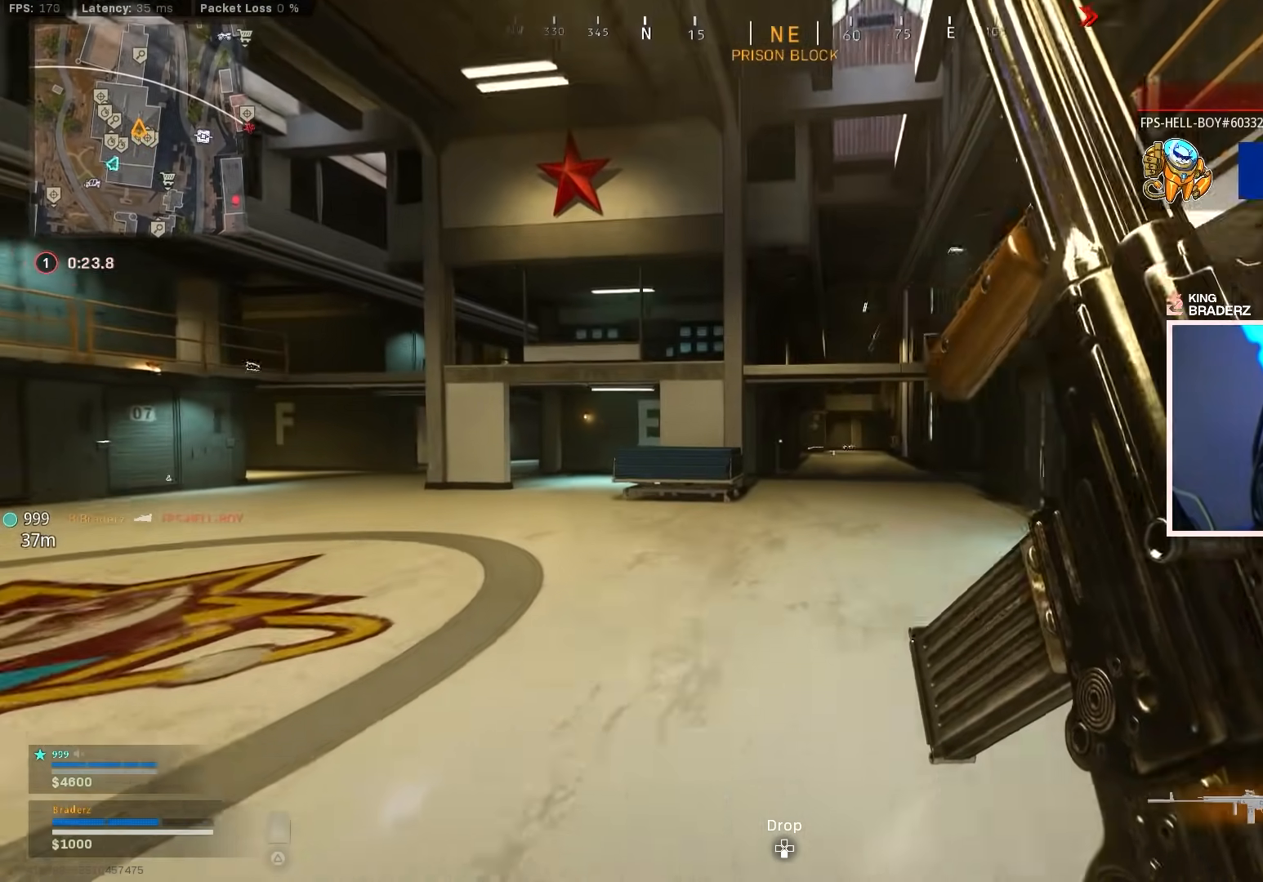
{"buttons": [], "left_stick": "up", "right_stick": "center", "events": [[17, "L3", "down"], [83, "L3", "up"], [184, "L3", "down"], [250, "L3", "up"], [450, "left_stick", "up"]]}
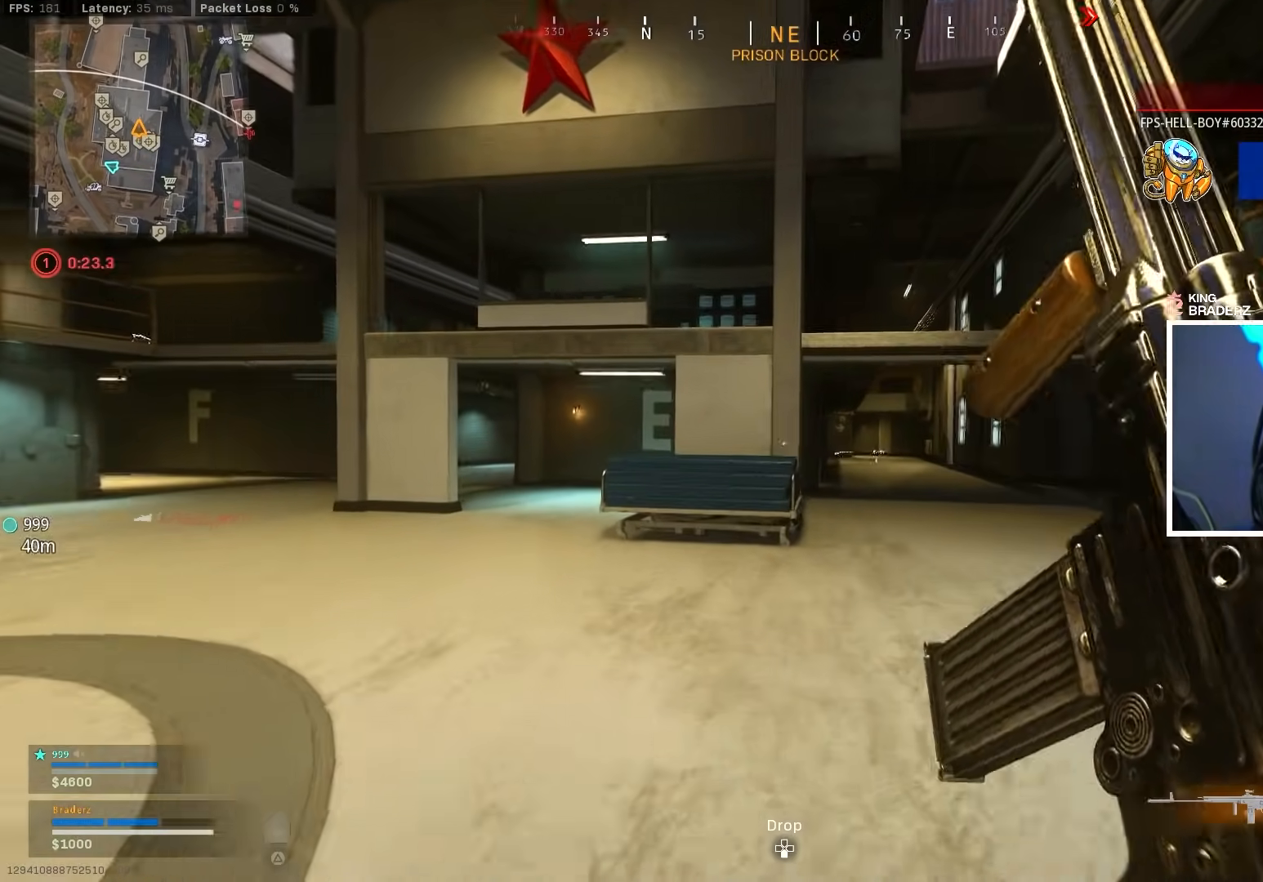
{"buttons": ["CROSS"], "left_stick": "up", "right_stick": "center", "events": [[467, "CROSS", "down"]]}
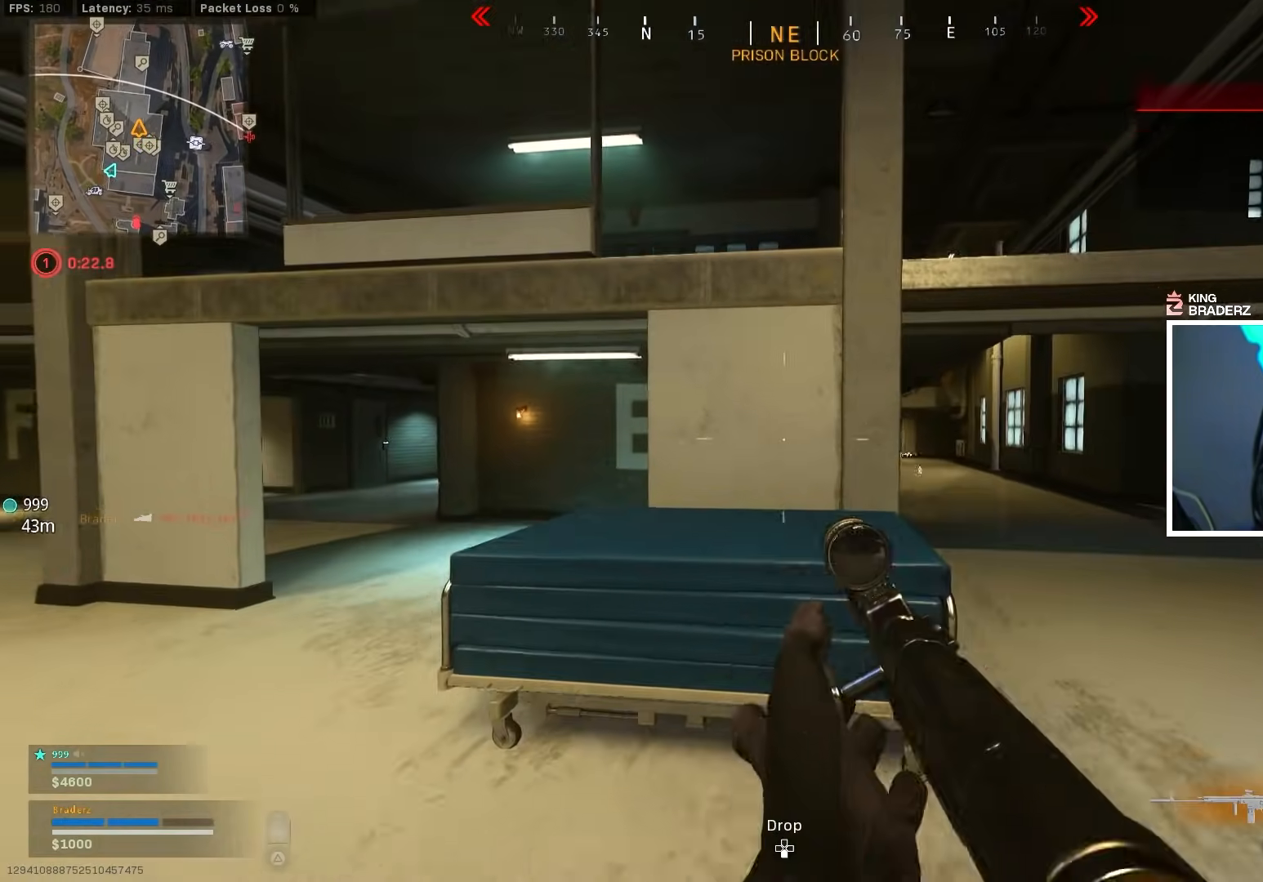
{"buttons": ["CROSS"], "left_stick": "up", "right_stick": "center", "events": [[100, "CROSS", "up"], [501, "CROSS", "down"]]}
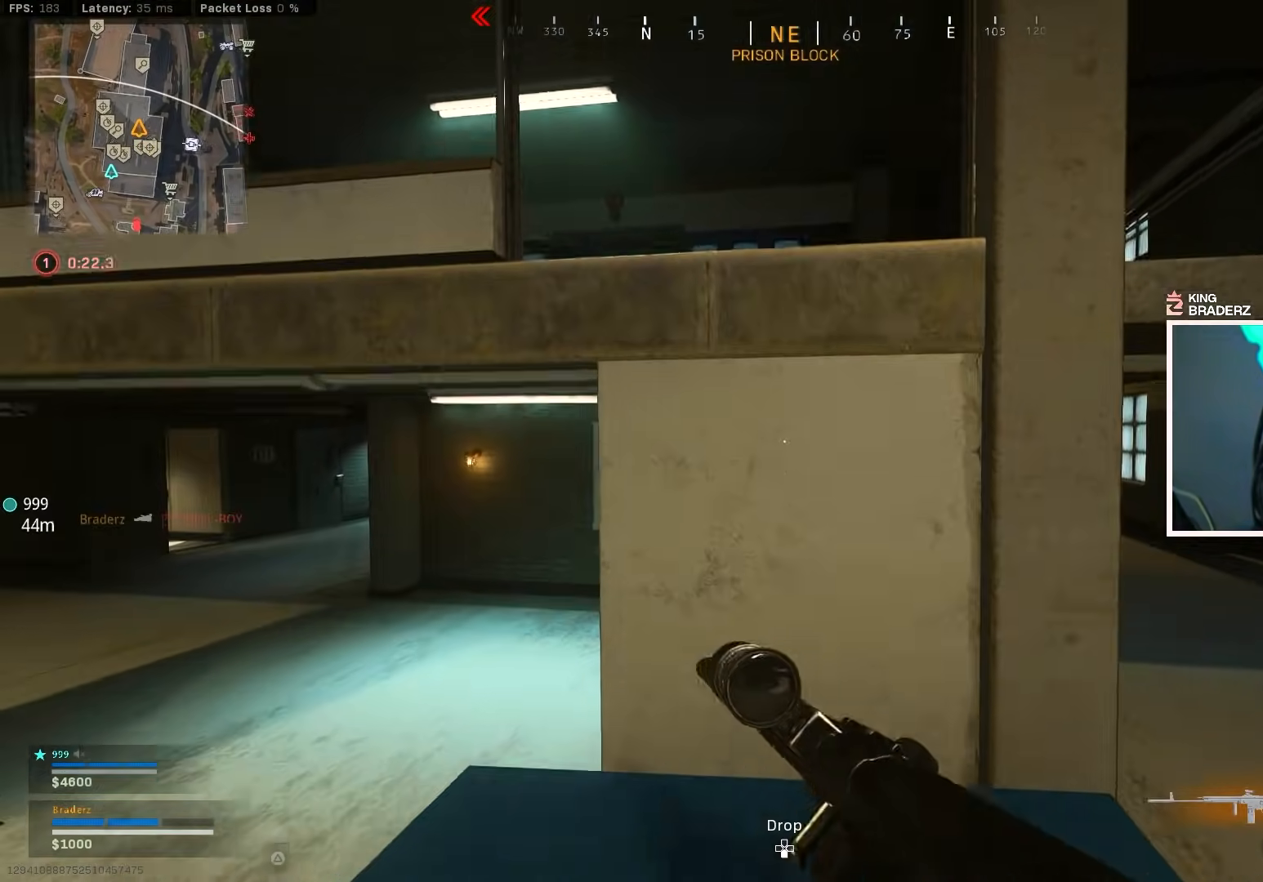
{"buttons": ["CROSS"], "left_stick": "up", "right_stick": "up-right", "events": [[166, "CROSS", "up"], [467, "right_stick", "up-right"], [483, "CROSS", "down"]]}
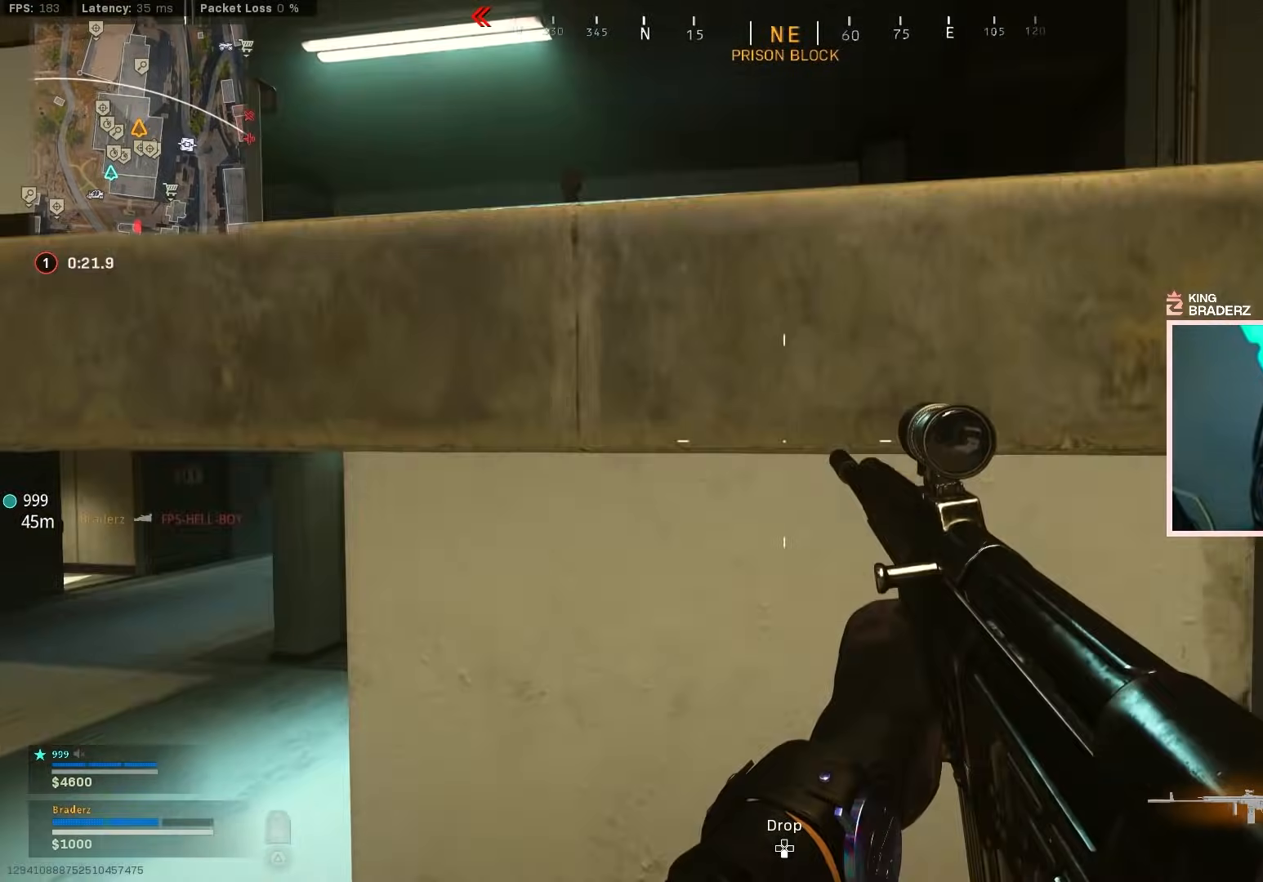
{"buttons": ["CROSS"], "left_stick": "center", "right_stick": "center", "events": [[117, "right_stick", "center"], [184, "right_stick", "down"], [217, "CROSS", "up"], [334, "CROSS", "down"], [334, "left_stick", "up-right"], [334, "right_stick", "center"], [384, "right_stick", "up"], [467, "right_stick", "center"], [484, "CROSS", "up"], [484, "left_stick", "center"], [501, "CROSS", "down"]]}
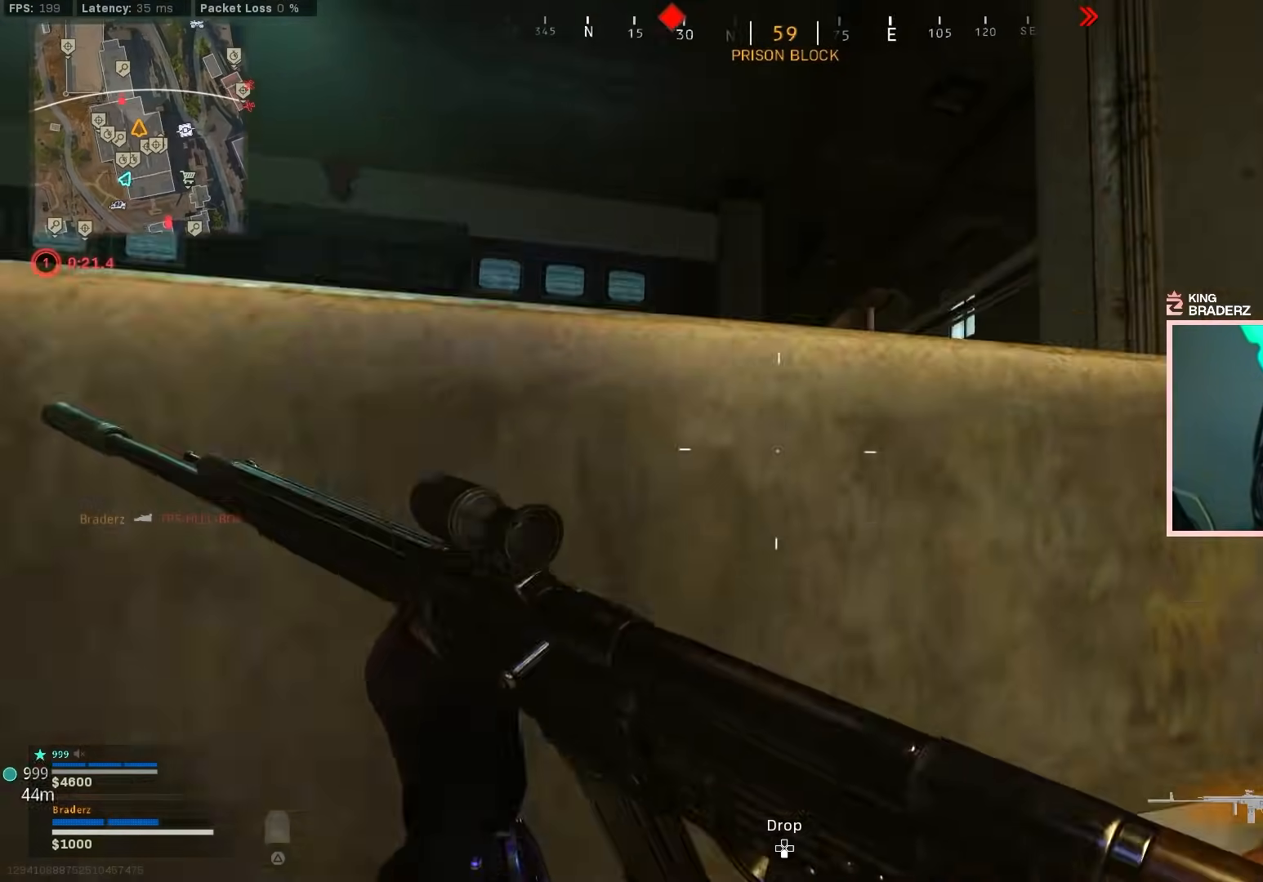
{"buttons": [], "left_stick": "up", "right_stick": "center", "events": [[17, "left_stick", "up"], [50, "right_stick", "down"], [150, "right_stick", "center"], [200, "CROSS", "up"], [317, "right_stick", "right"], [434, "right_stick", "center"]]}
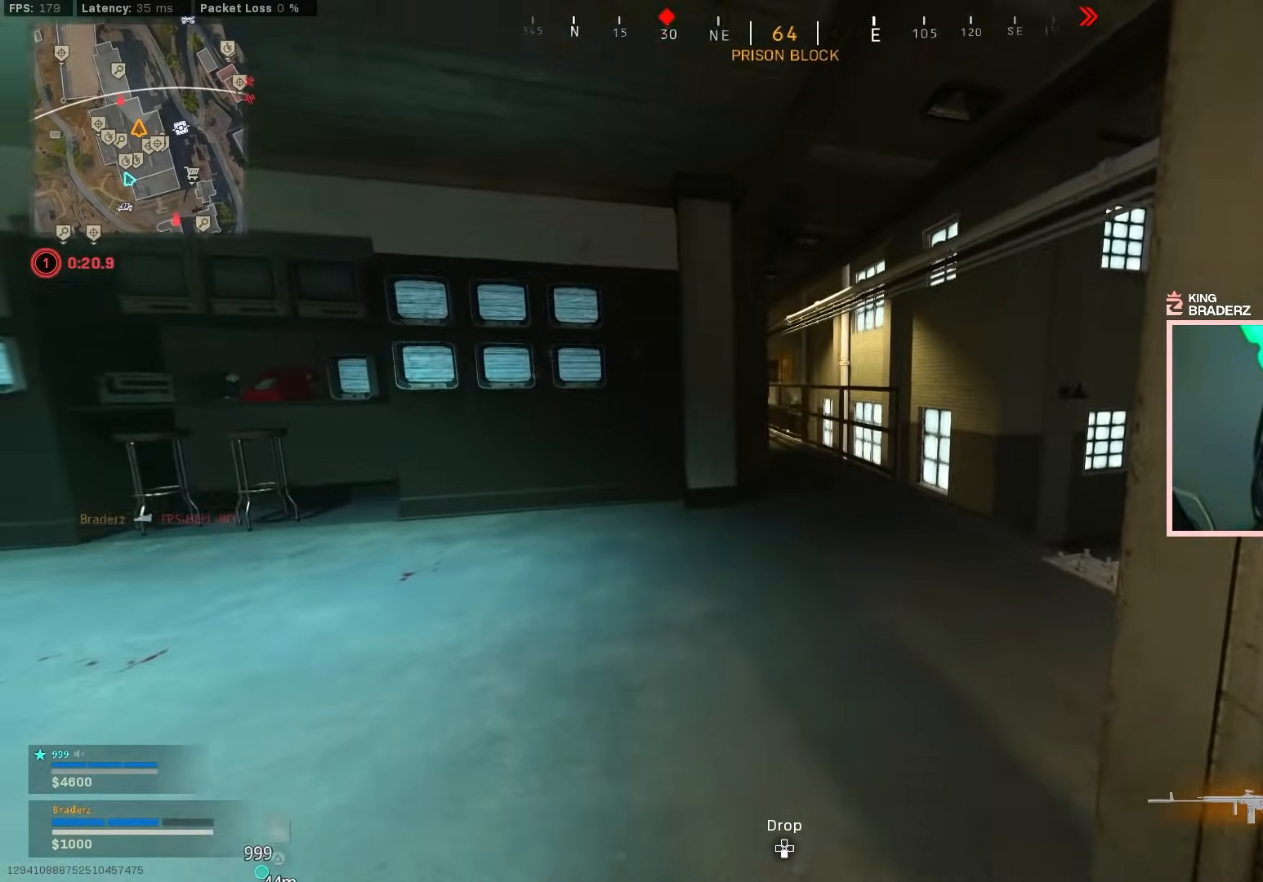
{"buttons": [], "left_stick": "up-right", "right_stick": "center", "events": [[117, "right_stick", "down"], [217, "right_stick", "down-right"], [351, "L3", "down"], [351, "left_stick", "up-right"], [367, "right_stick", "center"], [467, "L3", "up"]]}
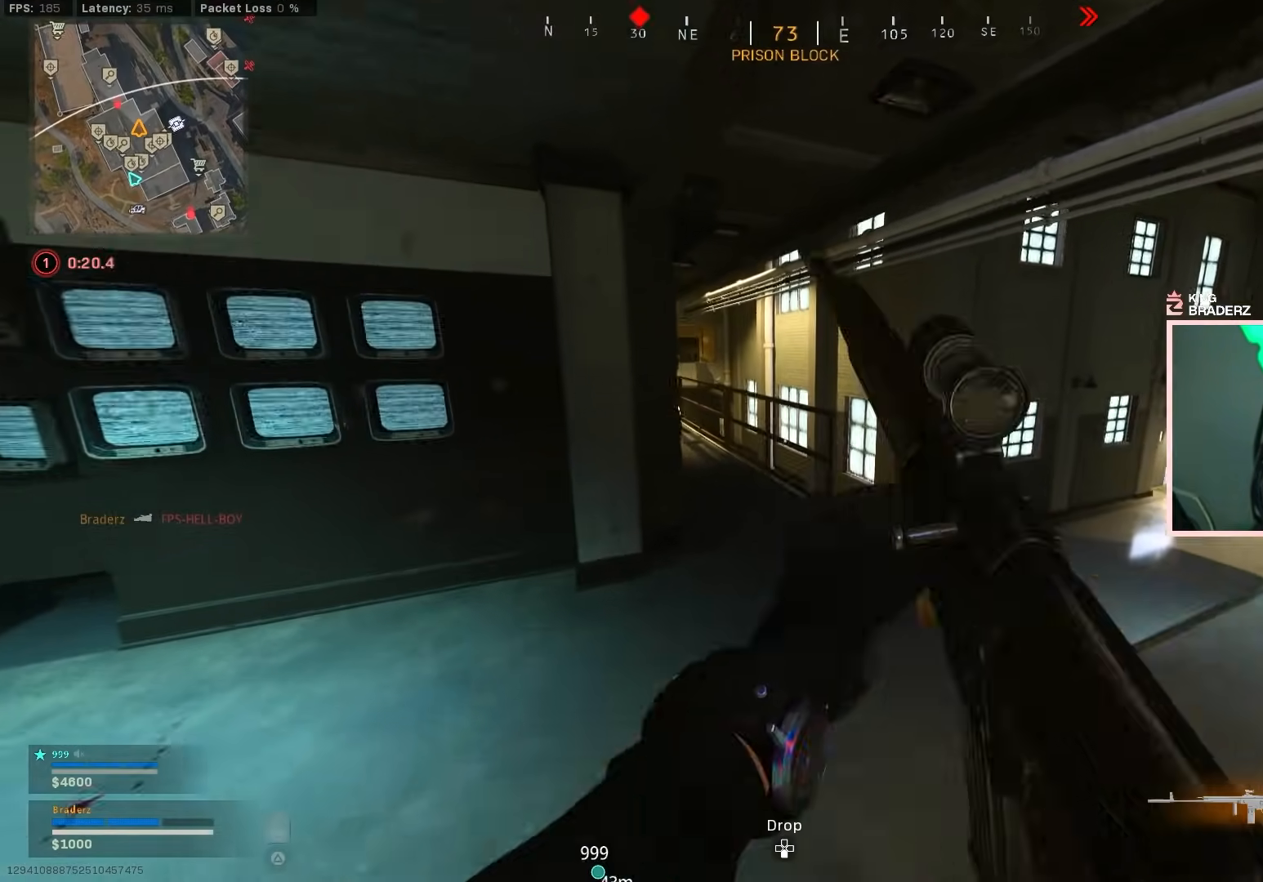
{"buttons": ["L1"], "left_stick": "up-right", "right_stick": "up-left", "events": [[17, "L3", "down"], [117, "right_stick", "left"], [167, "L3", "up"], [250, "right_stick", "up-left"], [300, "L1", "down"]]}
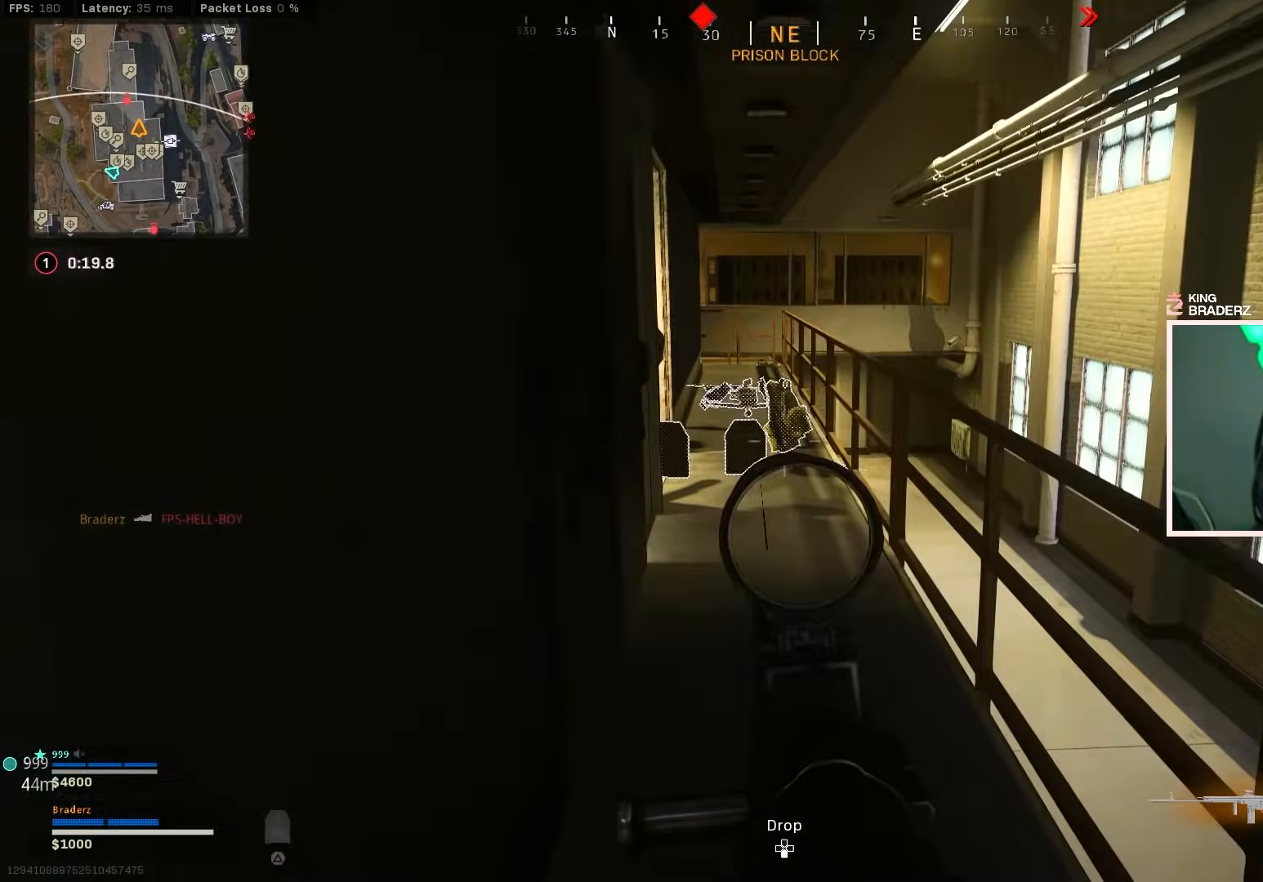
{"buttons": ["L3"], "left_stick": "up", "right_stick": "down", "events": [[251, "right_stick", "center"], [301, "left_stick", "up"], [334, "L1", "up"], [384, "right_stick", "down"], [401, "L3", "down"]]}
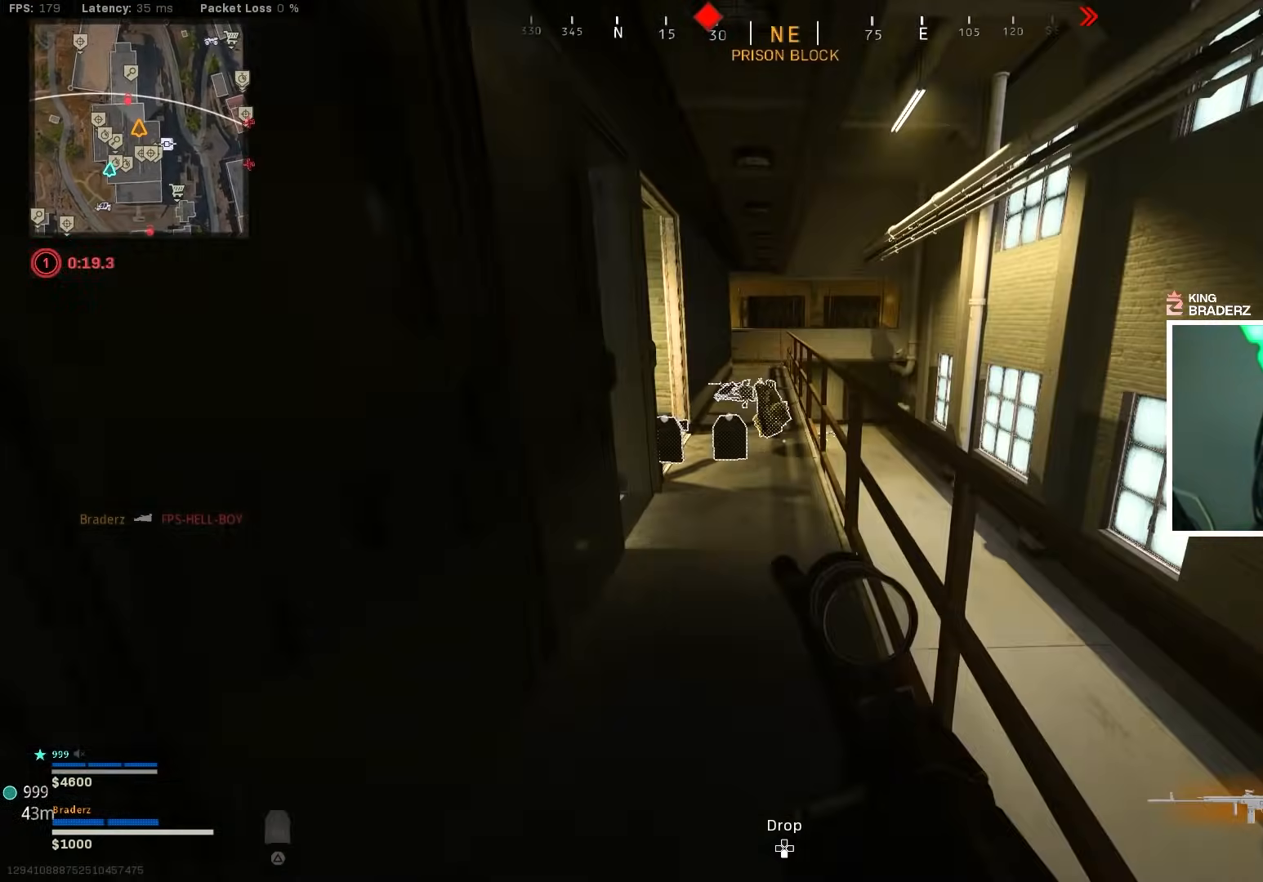
{"buttons": [], "left_stick": "up-left", "right_stick": "down-left", "events": [[17, "right_stick", "center"], [33, "L3", "up"], [183, "left_stick", "up-right"], [233, "SQUARE", "down"], [317, "SQUARE", "up"], [467, "left_stick", "up-left"], [484, "right_stick", "down-left"]]}
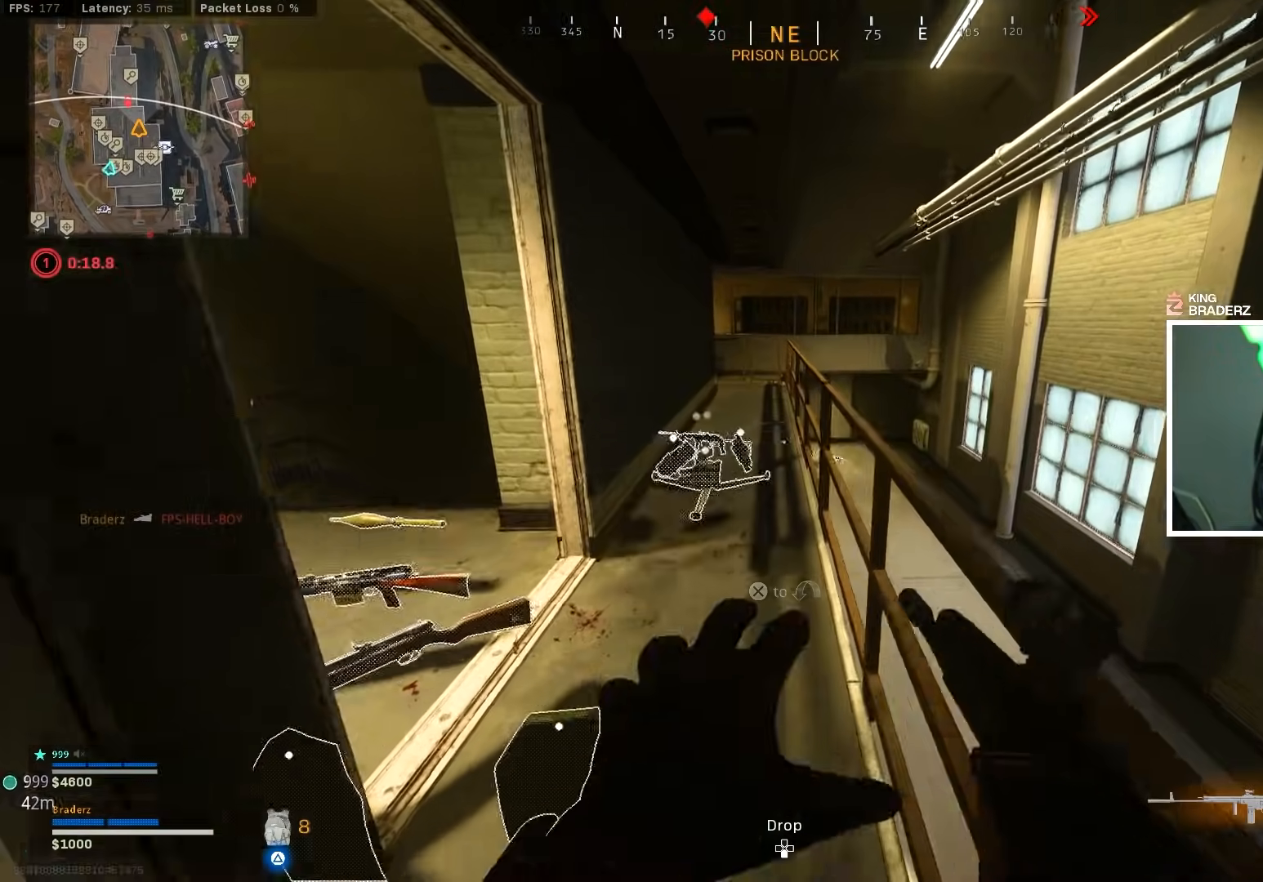
{"buttons": [], "left_stick": "up-left", "right_stick": "right", "events": [[184, "right_stick", "center"], [234, "right_stick", "left"], [251, "L3", "down"], [367, "L3", "up"], [367, "right_stick", "right"]]}
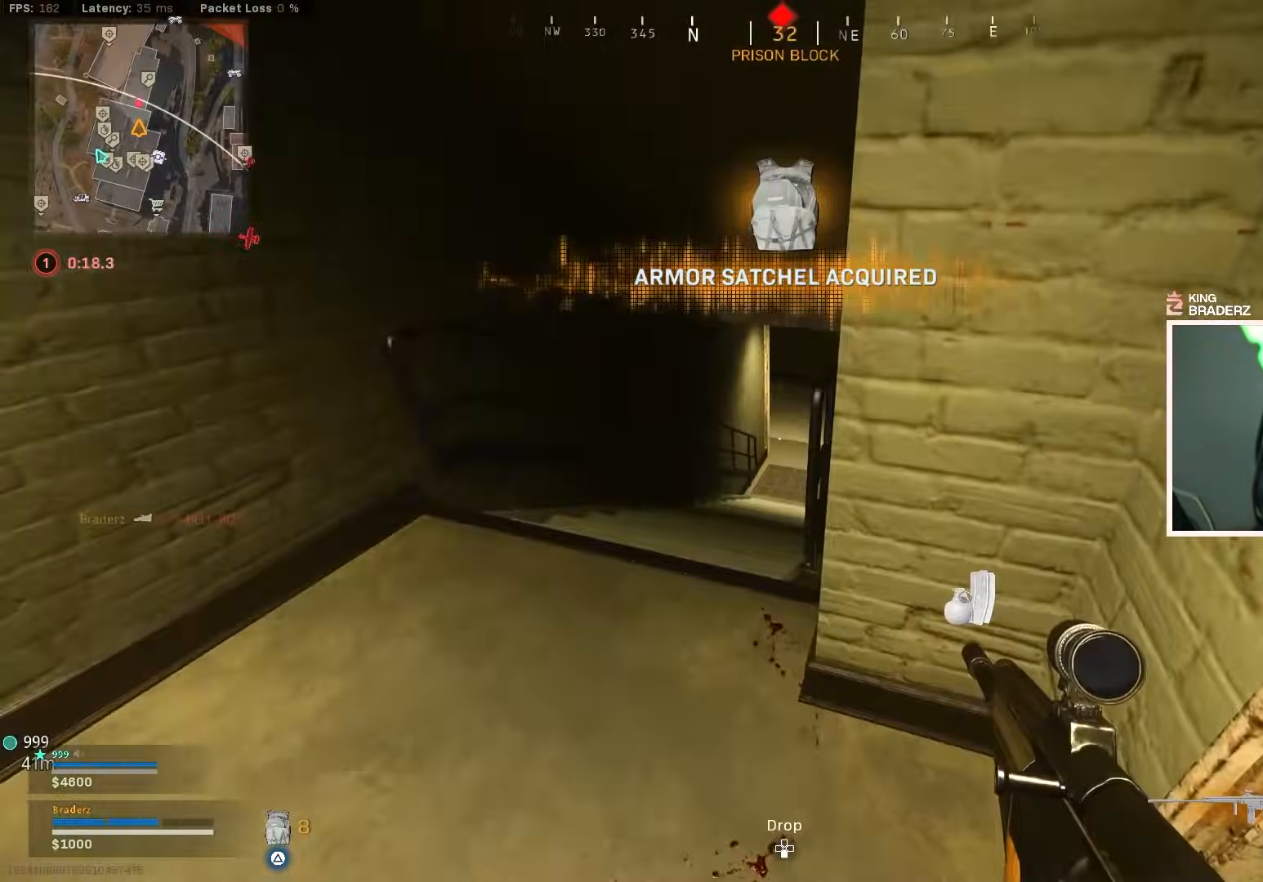
{"buttons": [], "left_stick": "up-right", "right_stick": "left", "events": [[67, "right_stick", "center"], [117, "left_stick", "down-right"], [267, "right_stick", "up-right"], [300, "left_stick", "right"], [434, "left_stick", "up-right"], [450, "right_stick", "center"], [500, "right_stick", "left"]]}
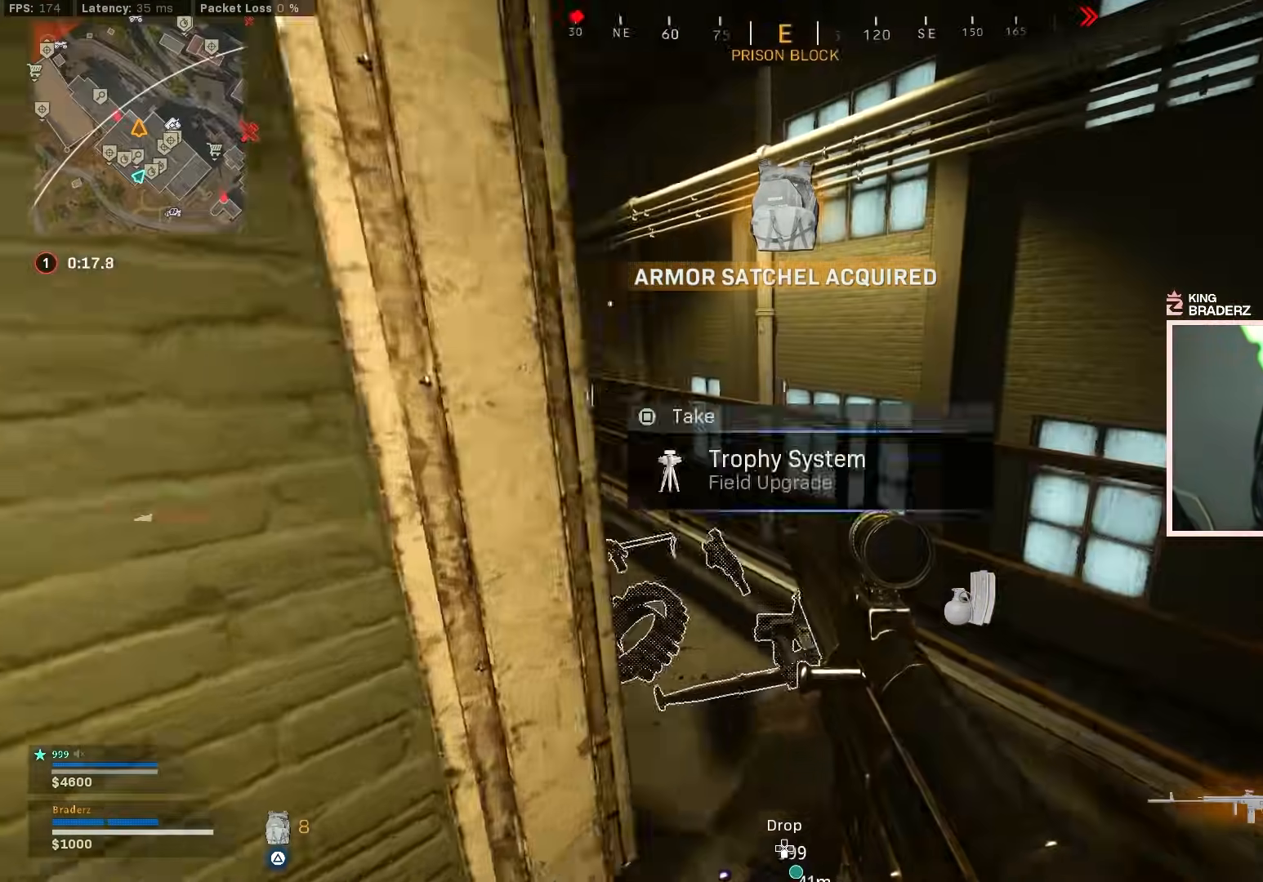
{"buttons": ["L3"], "left_stick": "up", "right_stick": "center", "events": [[34, "L3", "down"], [34, "left_stick", "up"], [150, "L3", "up"], [150, "left_stick", "up-left"], [201, "L3", "down"], [251, "right_stick", "center"], [334, "L3", "up"], [401, "L3", "down"], [451, "left_stick", "up"]]}
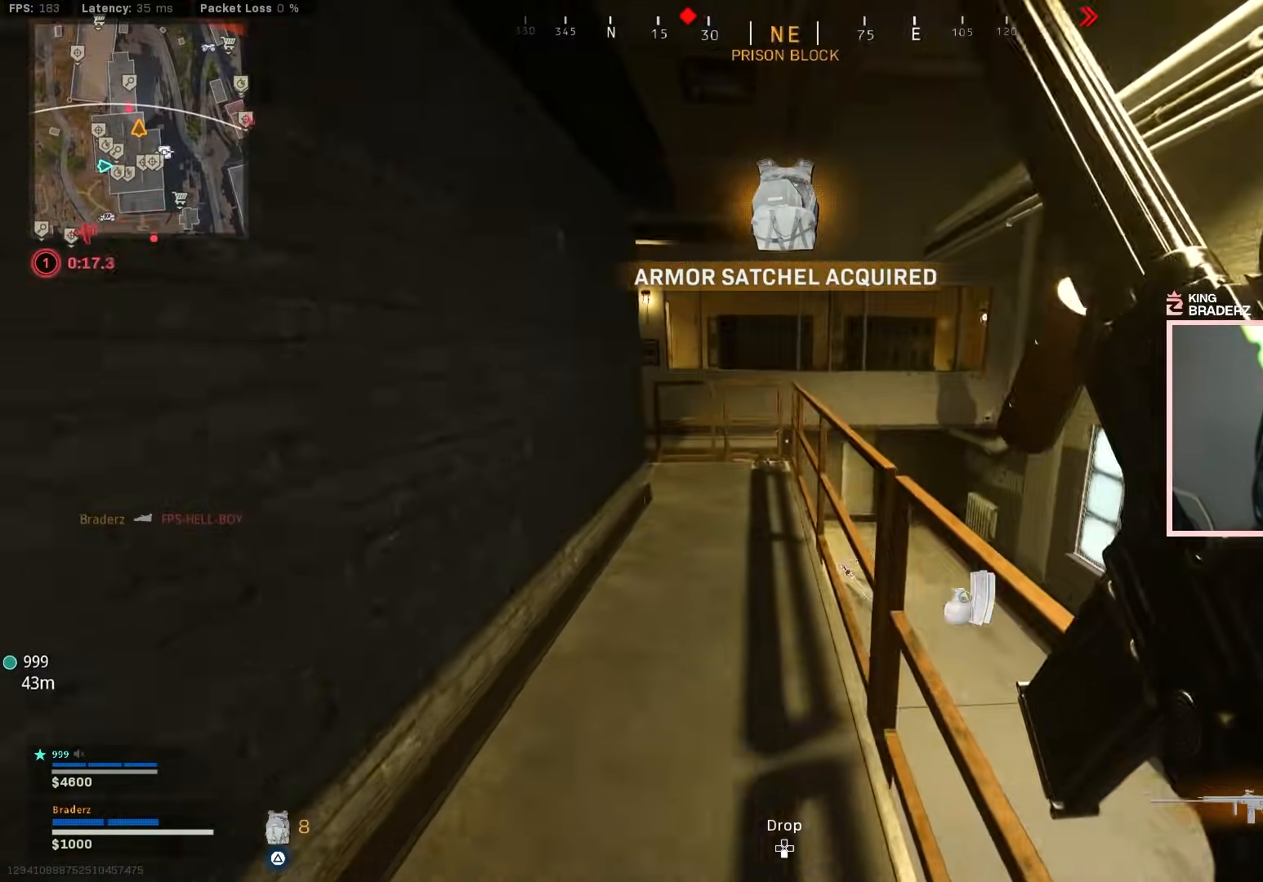
{"buttons": ["CROSS"], "left_stick": "up", "right_stick": "down-left", "events": [[17, "L3", "up"], [50, "right_stick", "left"], [183, "right_stick", "center"], [233, "CIRCLE", "down"], [250, "right_stick", "left"], [350, "CIRCLE", "up"], [400, "CIRCLE", "down"], [467, "CROSS", "down"], [484, "CIRCLE", "up"], [500, "right_stick", "down-left"]]}
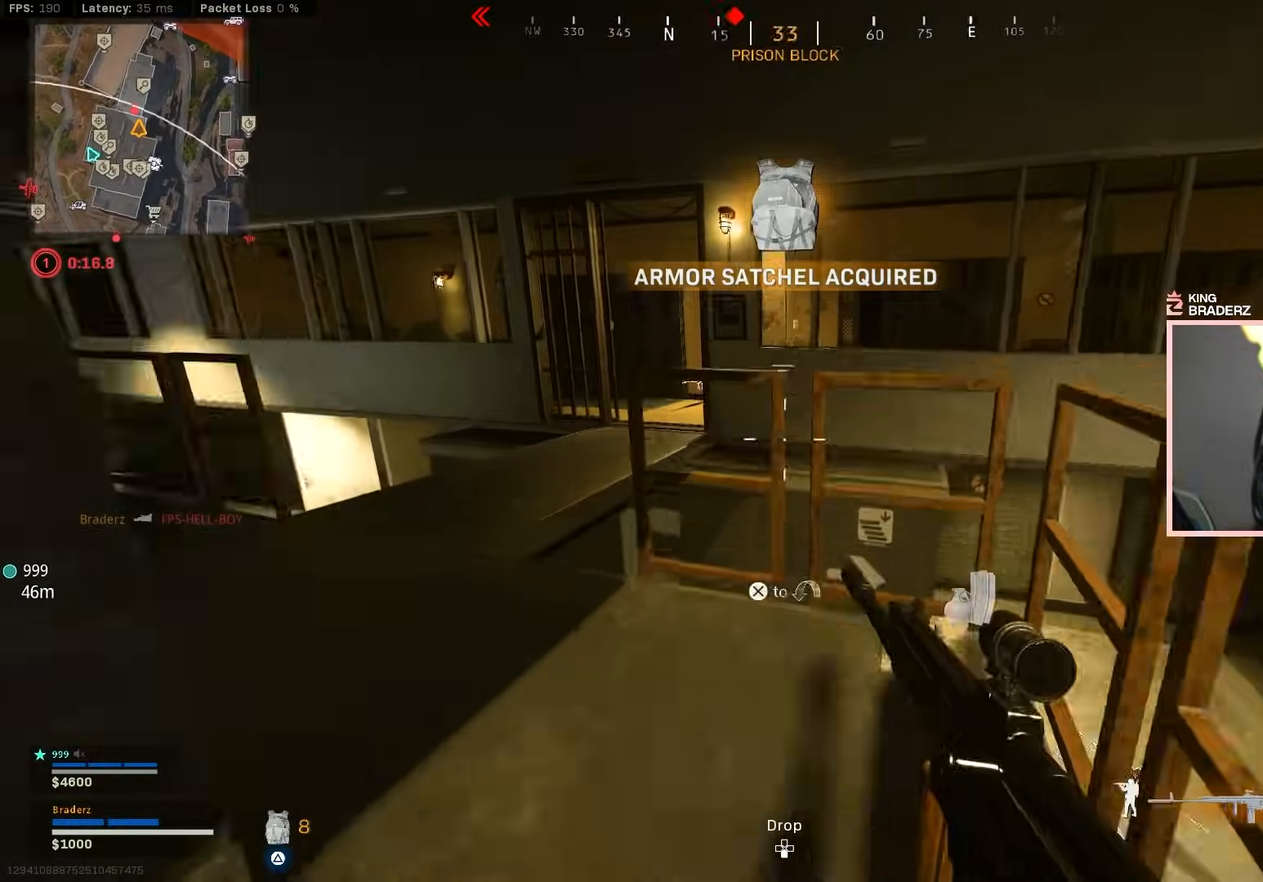
{"buttons": [], "left_stick": "left", "right_stick": "down-right", "events": [[67, "CROSS", "up"], [100, "left_stick", "up-left"], [234, "left_stick", "left"], [267, "right_stick", "down-right"]]}
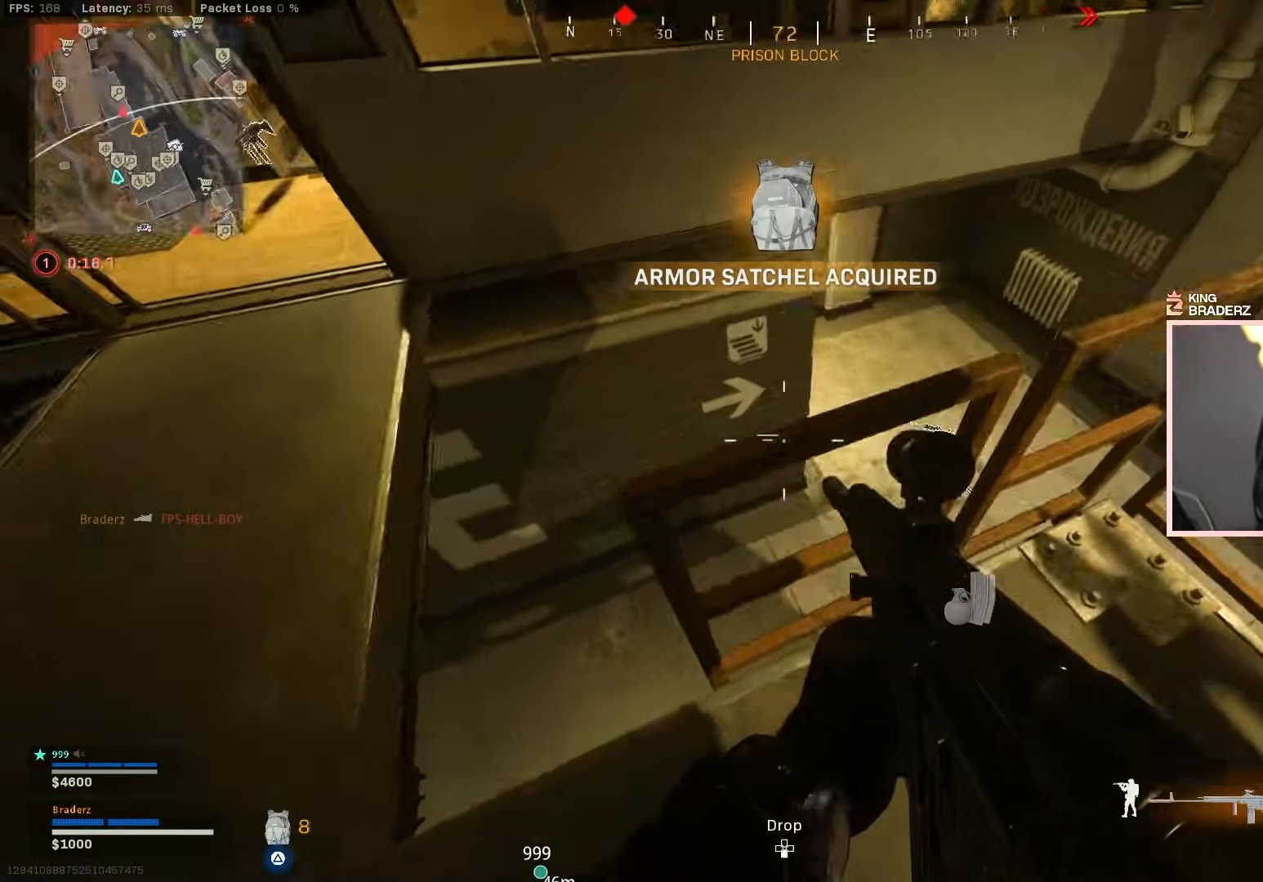
{"buttons": ["L3"], "left_stick": "up", "right_stick": "right", "events": [[50, "right_stick", "right"], [334, "left_stick", "up"], [450, "L3", "down"]]}